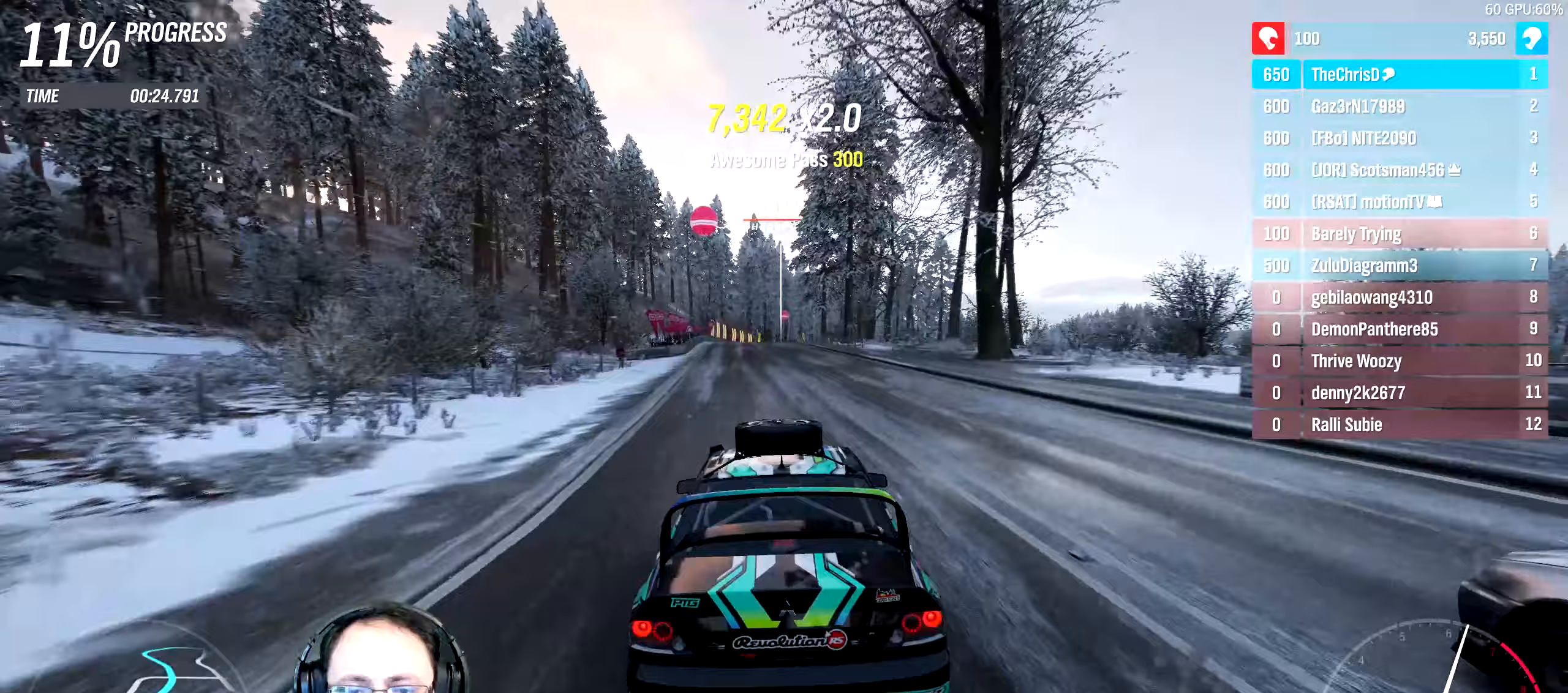
Gameplay with a controller (Xbox layout); each line is a JSON object with the inputs held at the frame after it (dt_ms = milliseconds from this image to that frame). "events" lists button and stick changes between this image and that frame as [ms after this image, input, new state], when the widget could be followed in between. Not read: L3 R3.
{"dt_ms": 433, "buttons": ["R2"], "left_stick": "center", "right_stick": "center", "events": []}
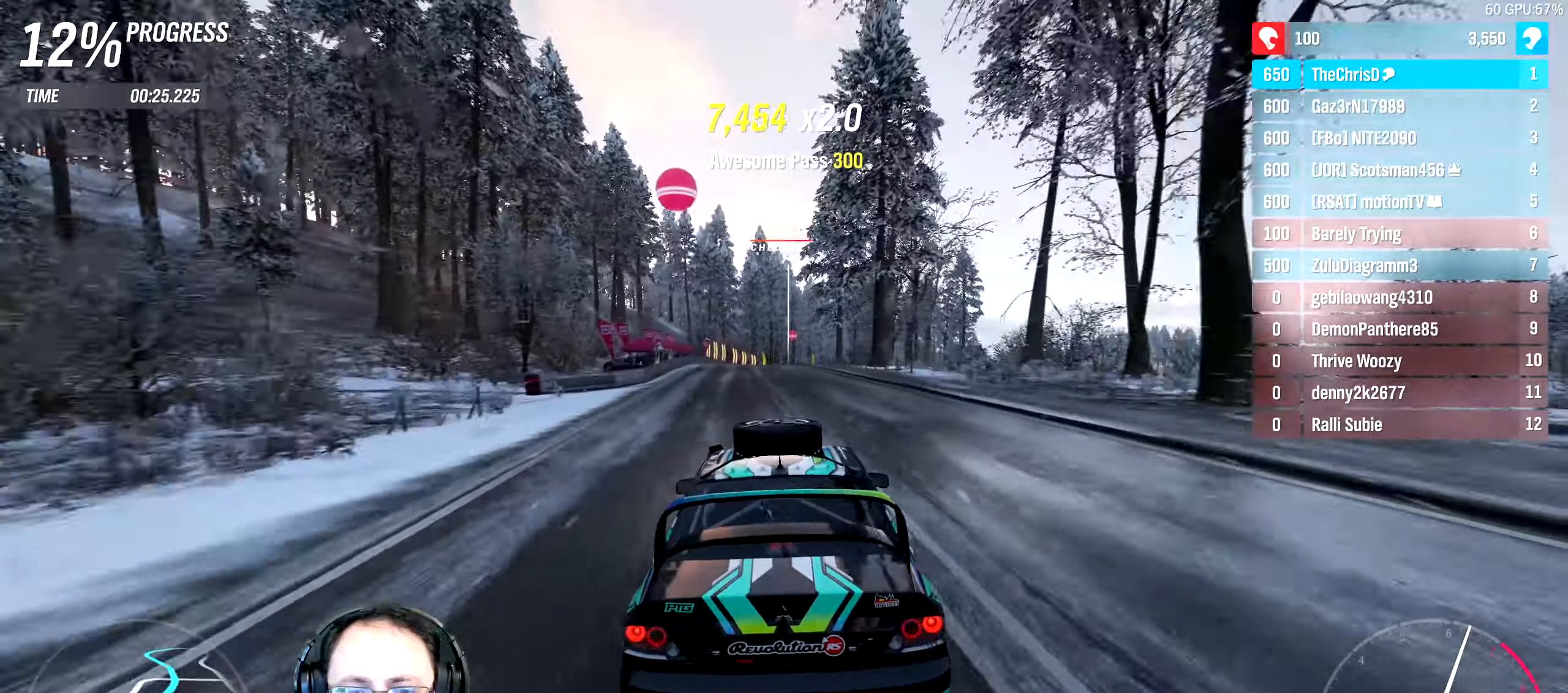
{"dt_ms": 500, "buttons": ["R2"], "left_stick": "center", "right_stick": "center", "events": []}
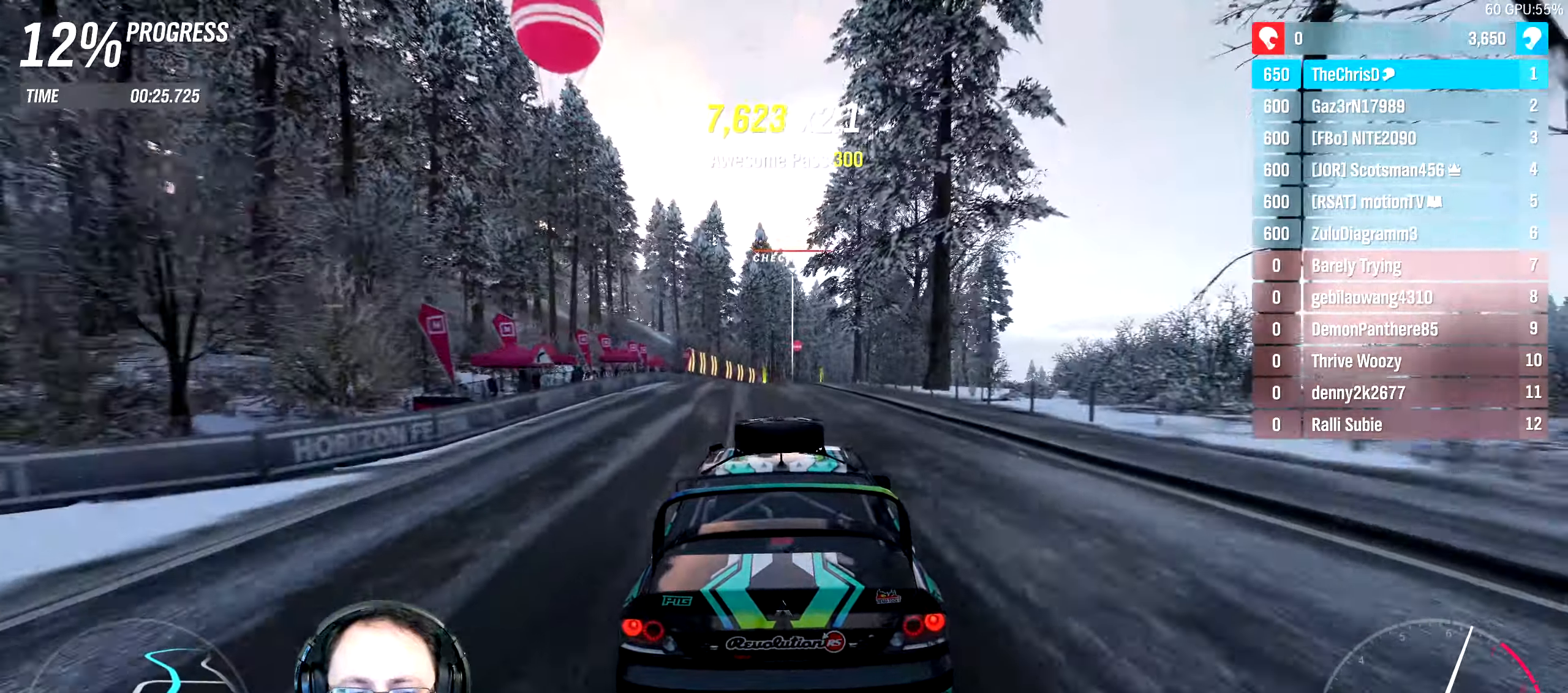
{"dt_ms": 500, "buttons": ["R2"], "left_stick": "center", "right_stick": "center", "events": []}
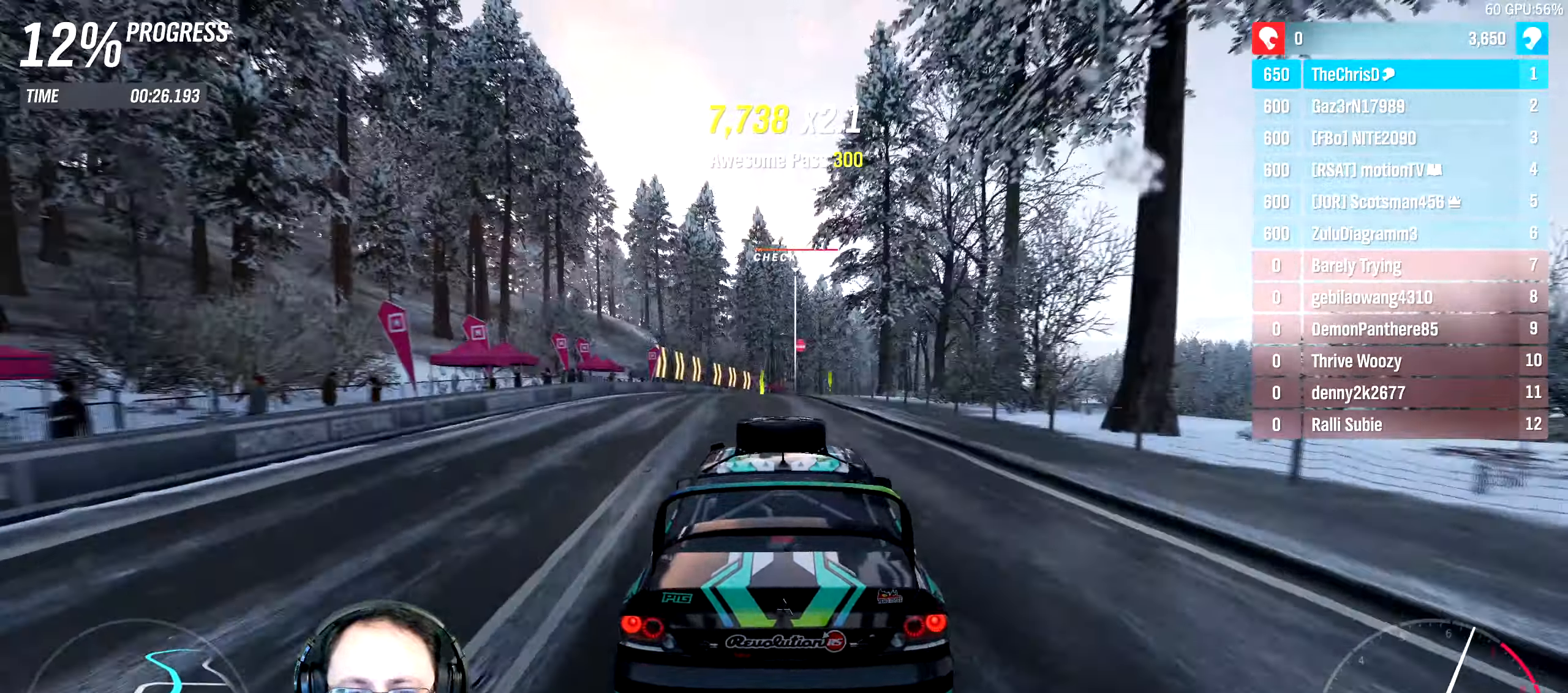
{"dt_ms": 500, "buttons": ["R2"], "left_stick": "center", "right_stick": "center", "events": []}
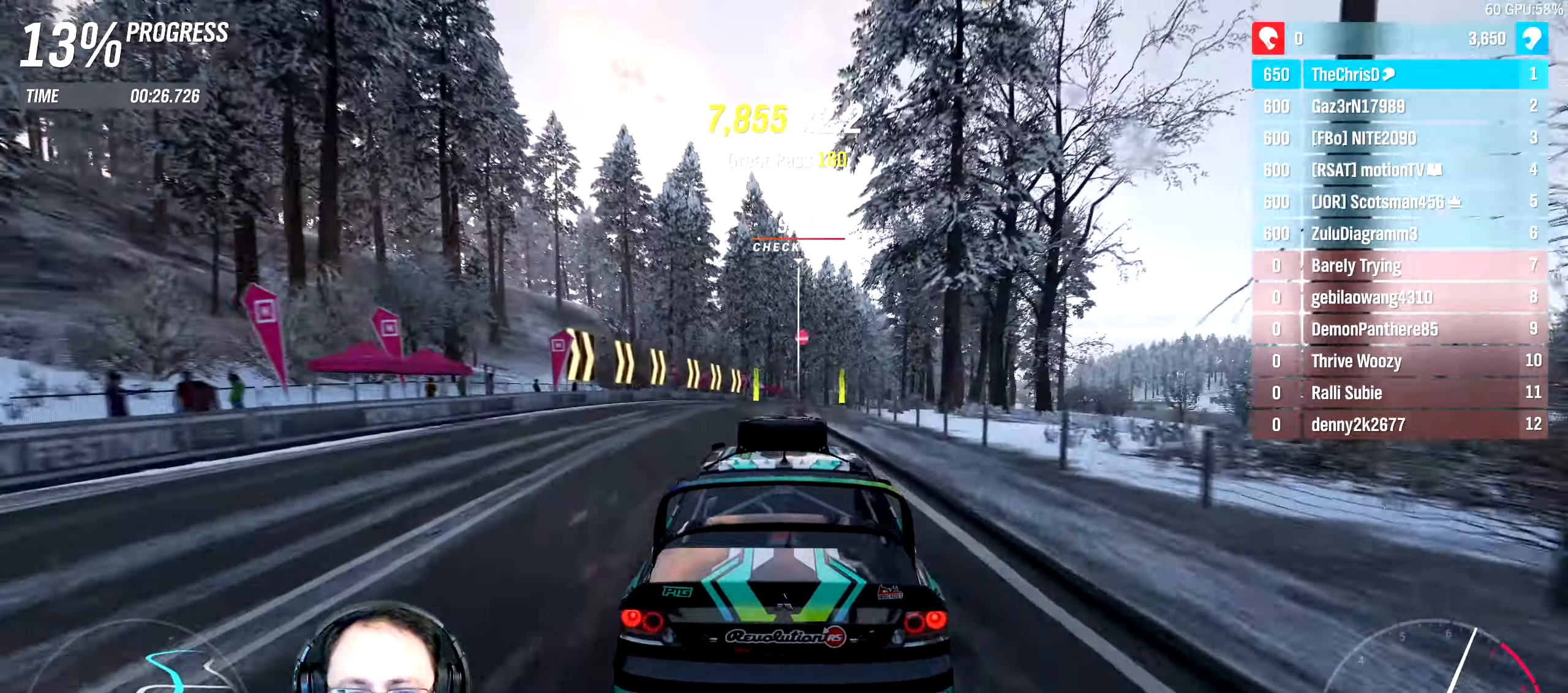
{"dt_ms": 500, "buttons": ["R2"], "left_stick": "down-right", "right_stick": "center", "events": [[184, "left_stick", "right"], [367, "left_stick", "center"], [484, "left_stick", "down-right"]]}
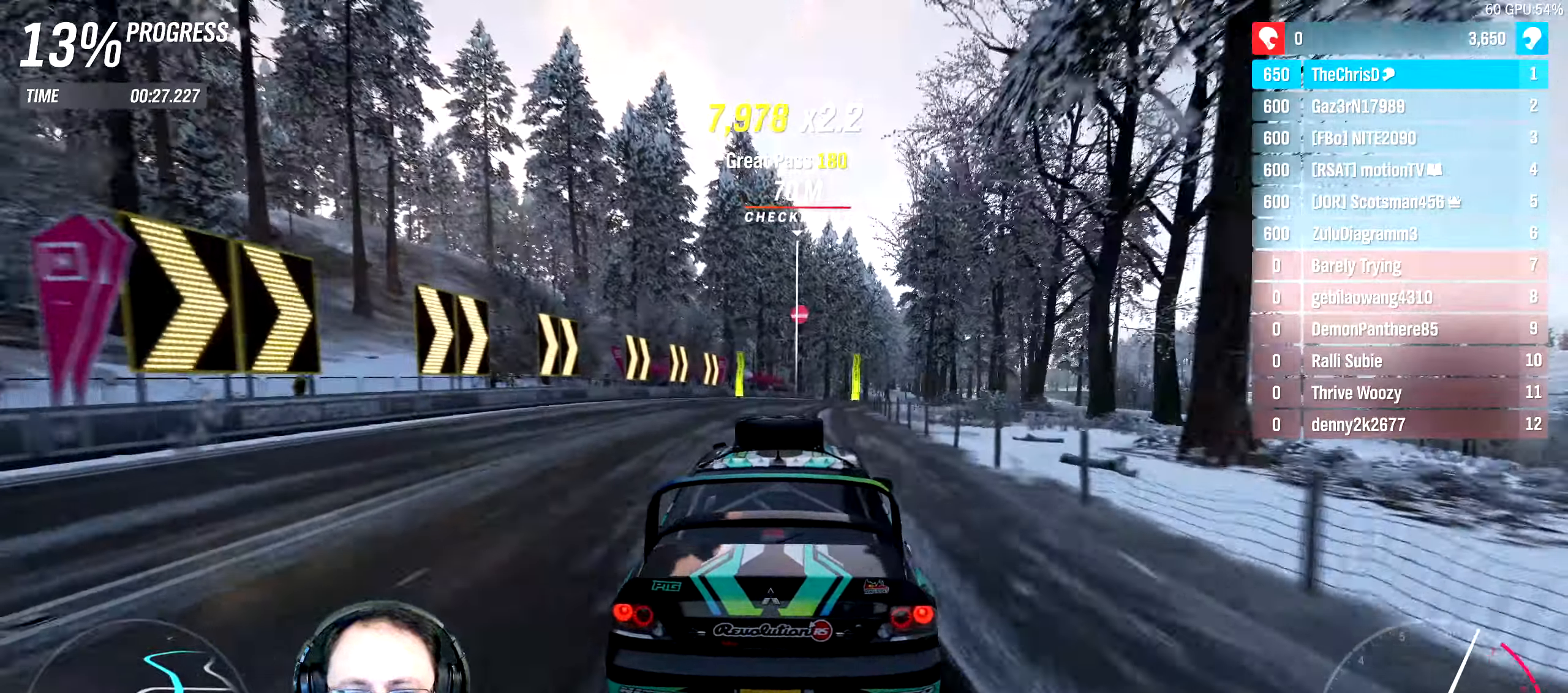
{"dt_ms": 500, "buttons": ["R2"], "left_stick": "right", "right_stick": "center", "events": [[134, "left_stick", "center"], [367, "left_stick", "right"]]}
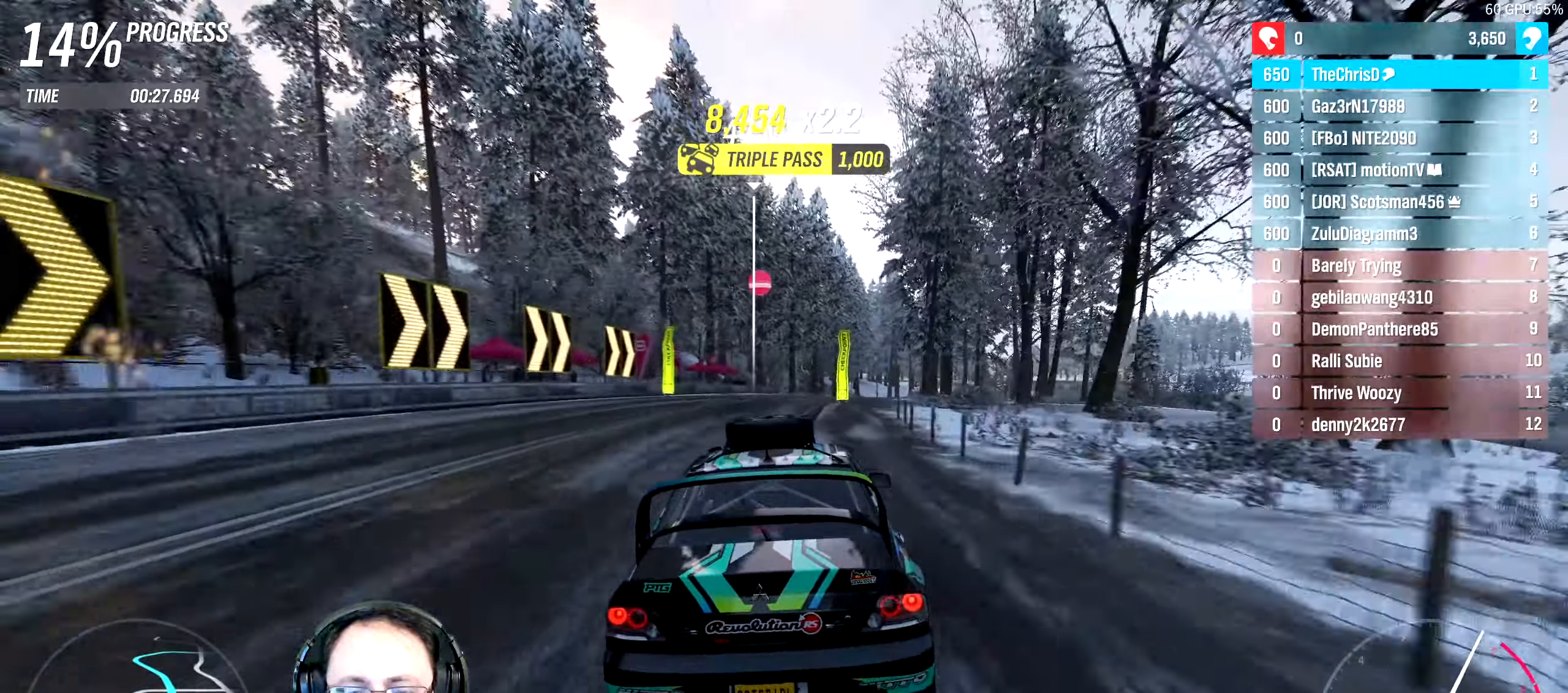
{"dt_ms": 500, "buttons": ["R2"], "left_stick": "center", "right_stick": "center", "events": [[34, "left_stick", "center"], [167, "left_stick", "right"], [400, "left_stick", "center"]]}
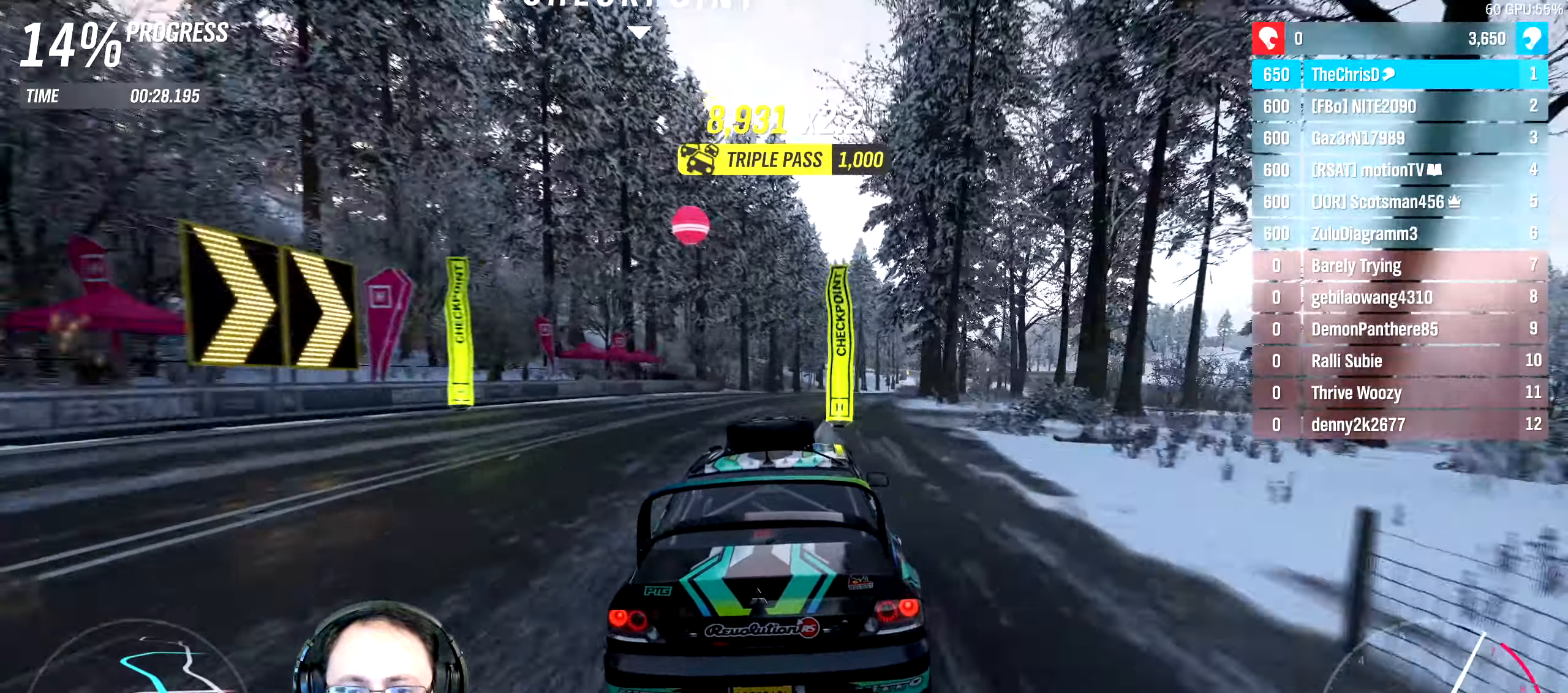
{"dt_ms": 500, "buttons": ["R2"], "left_stick": "center", "right_stick": "center", "events": [[17, "left_stick", "right"], [184, "left_stick", "center"], [300, "left_stick", "right"], [467, "left_stick", "center"]]}
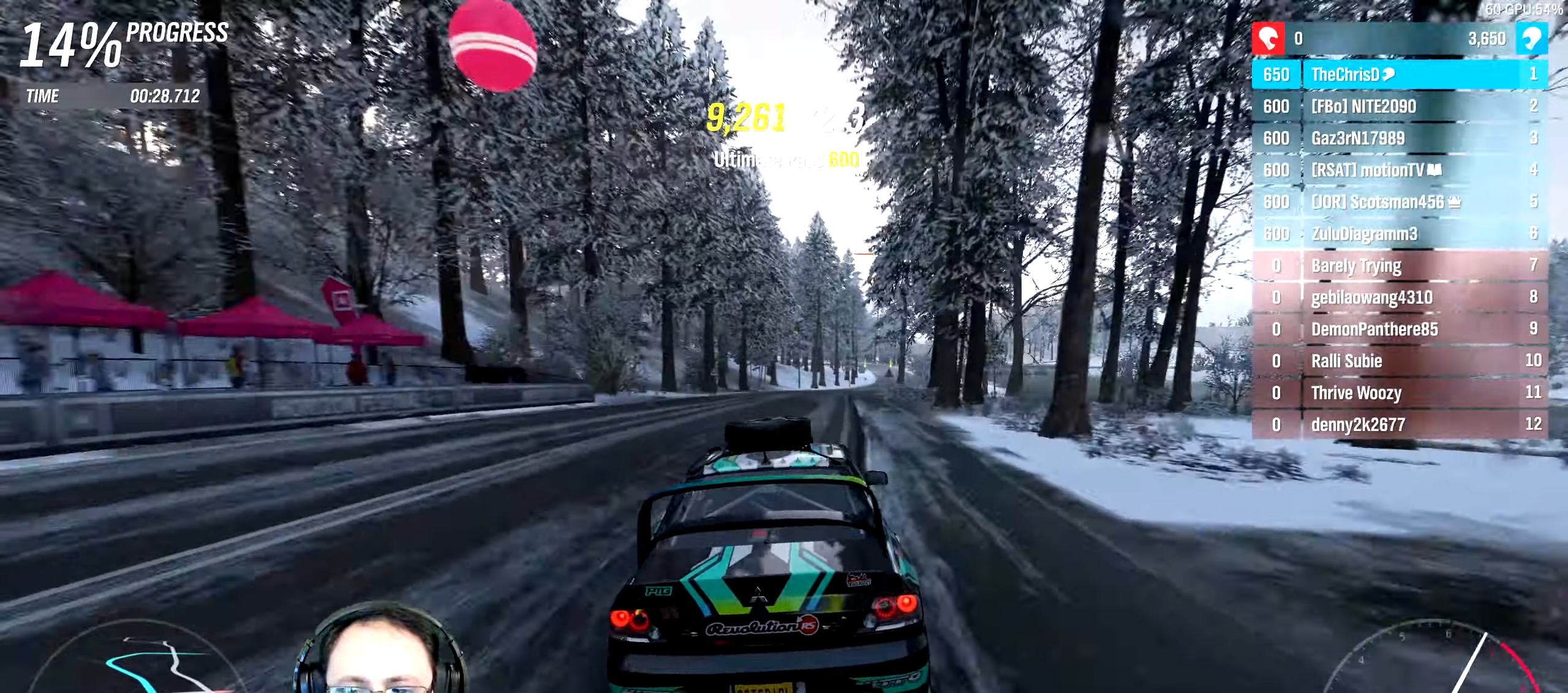
{"dt_ms": 500, "buttons": ["R2"], "left_stick": "center", "right_stick": "center", "events": [[84, "left_stick", "right"], [234, "left_stick", "center"], [417, "left_stick", "right"], [500, "left_stick", "center"]]}
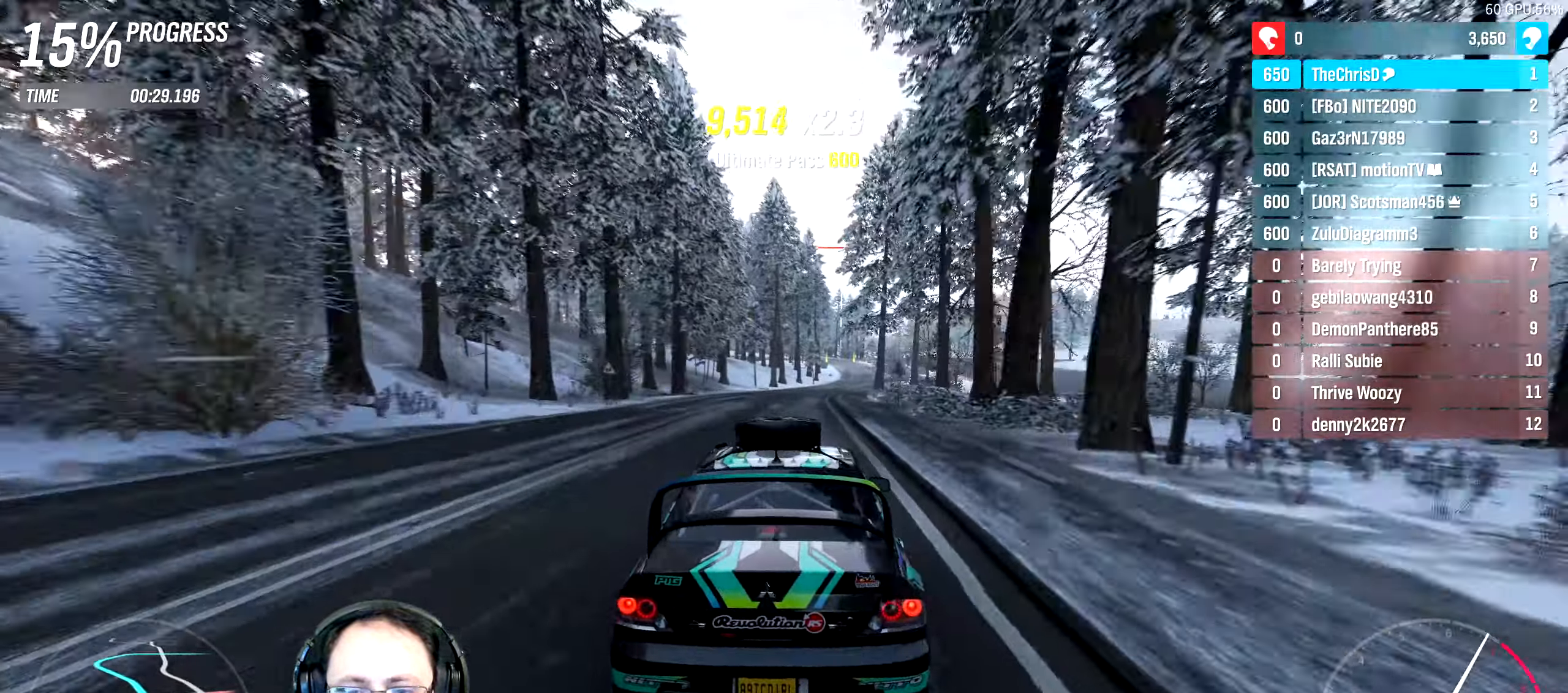
{"dt_ms": 500, "buttons": ["R2"], "left_stick": "center", "right_stick": "center", "events": [[117, "left_stick", "right"], [267, "left_stick", "center"]]}